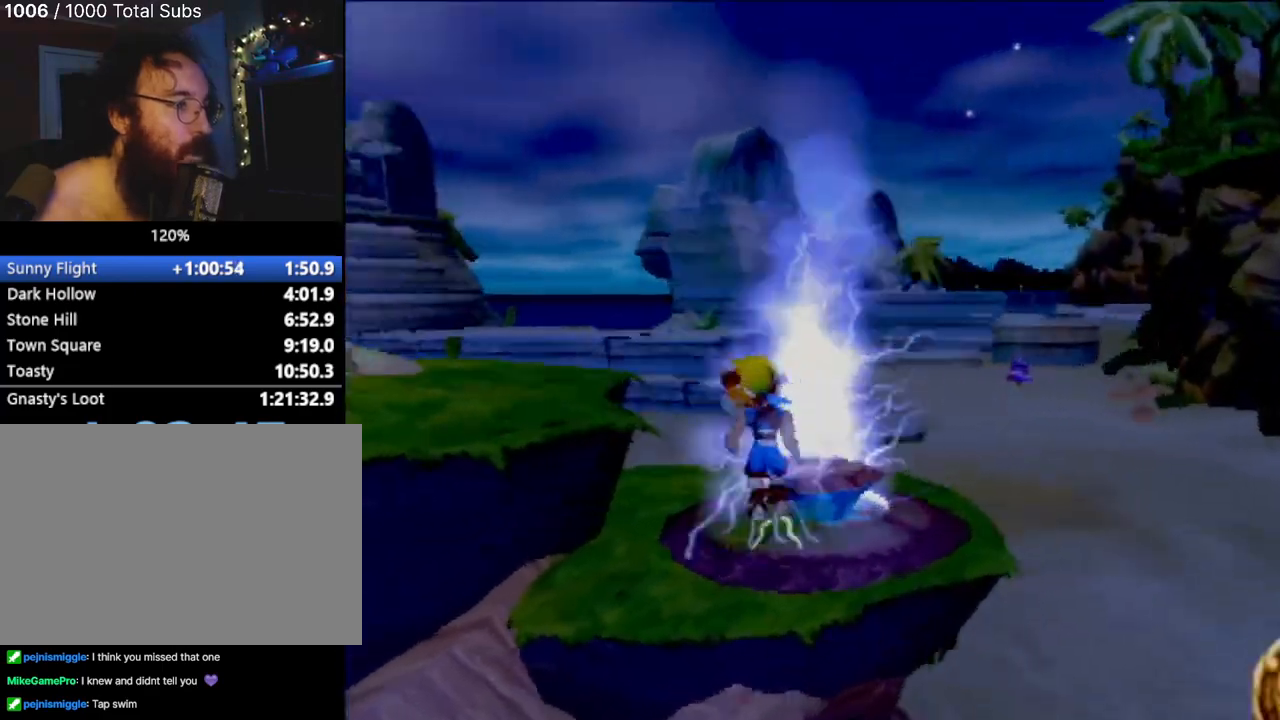
Gameplay with a controller (PlayStation layout); each line is a JSON object with the inputs held at the frame after it. "events" lists button and stick changes between this image and that frame as [ms after this image, input, new state], when the widget could be followed in between. Not read: L3 R3 right_stick.
{"buttons": ["CROSS"], "left_stick": "up-left", "events": [[200, "left_stick", "center"], [367, "left_stick", "up-left"], [401, "CROSS", "down"]]}
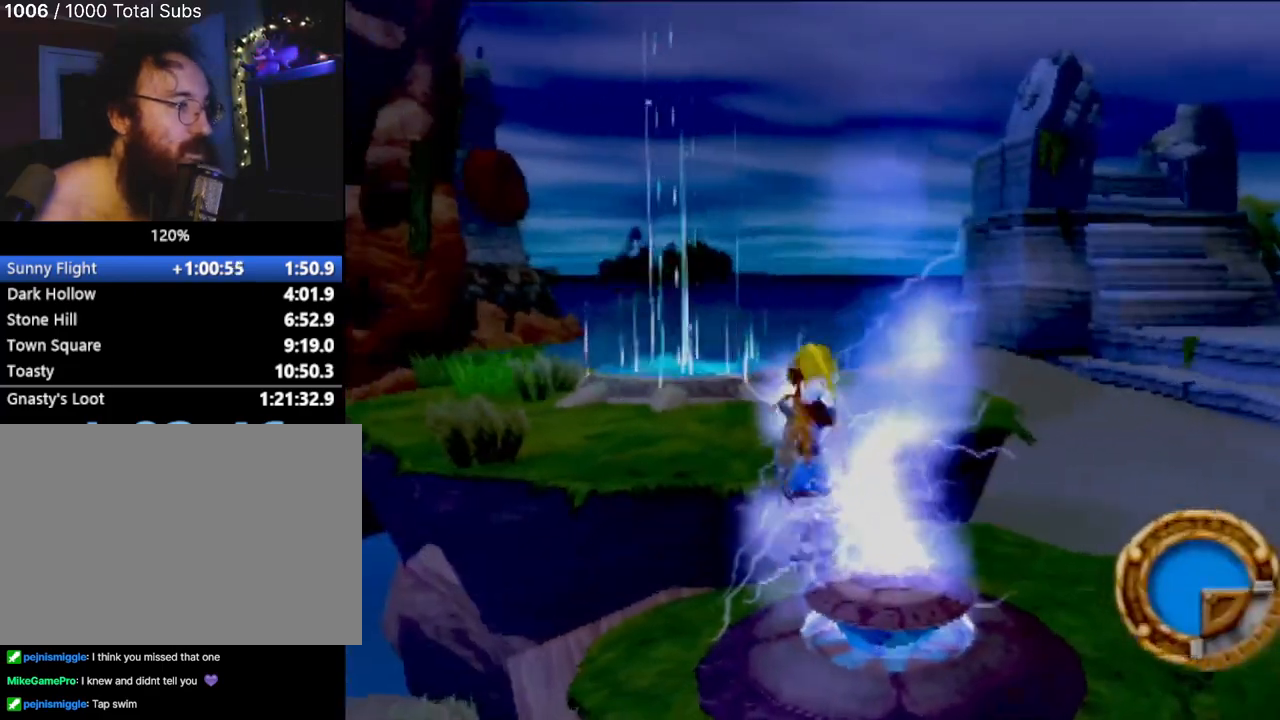
{"buttons": [], "left_stick": "up", "events": [[100, "CROSS", "up"], [250, "left_stick", "up"]]}
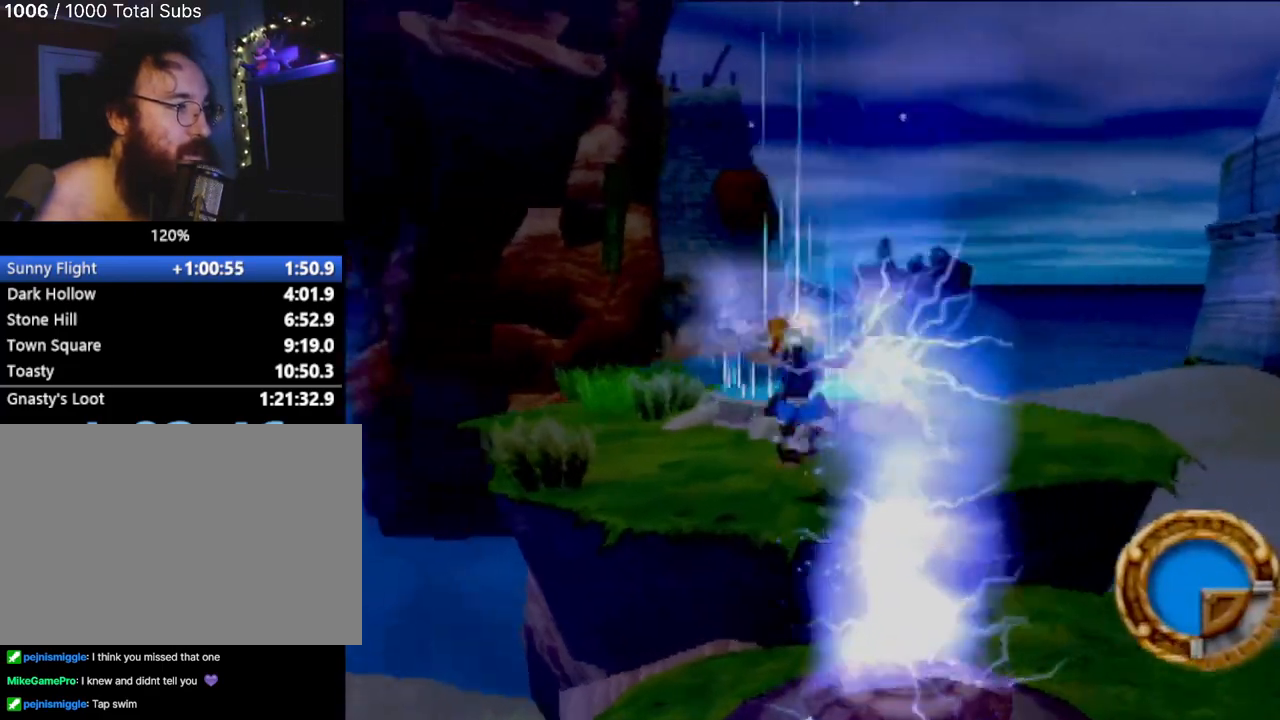
{"buttons": [], "left_stick": "up", "events": [[184, "left_stick", "up-right"], [367, "left_stick", "up"]]}
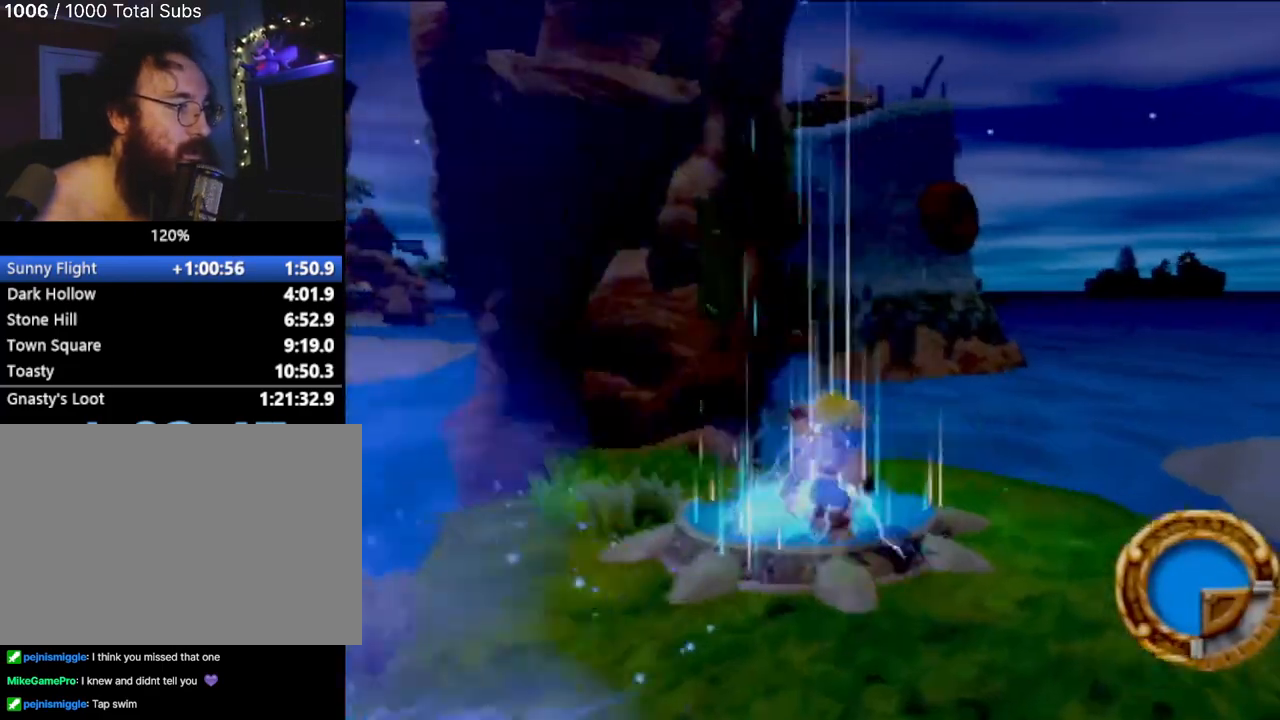
{"buttons": ["CROSS"], "left_stick": "center", "events": [[133, "left_stick", "center"], [166, "CROSS", "down"]]}
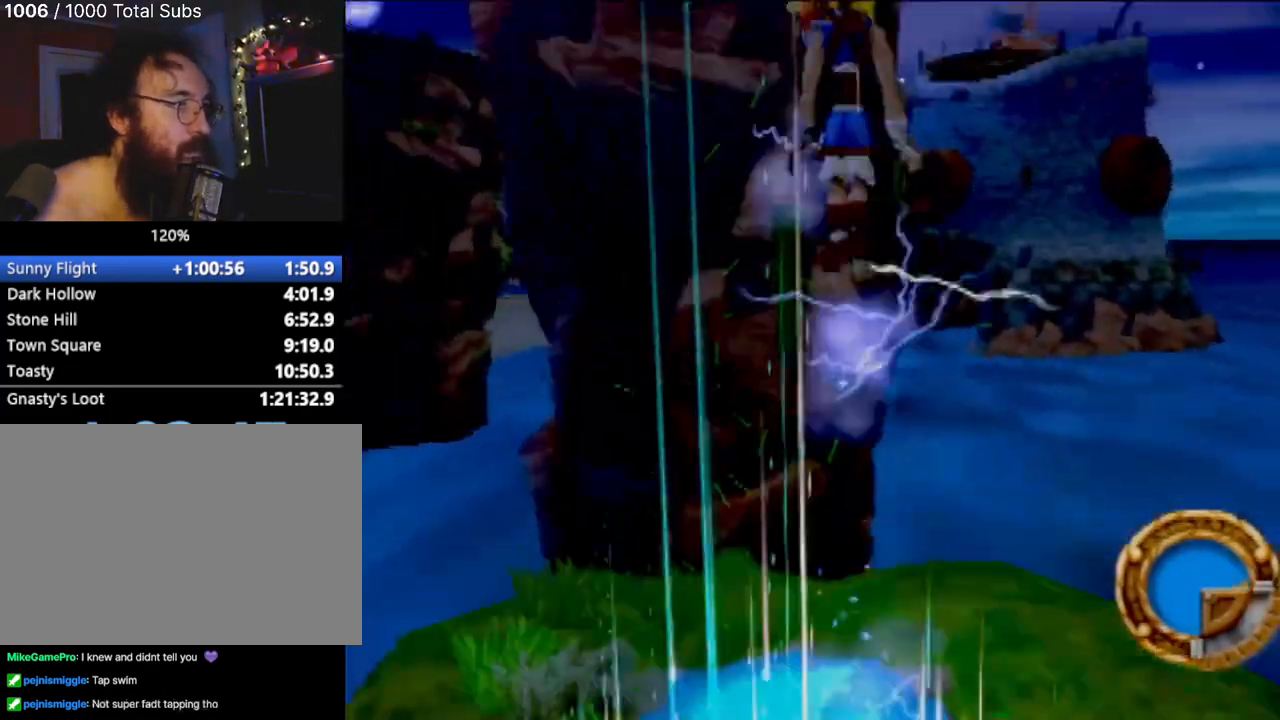
{"buttons": [], "left_stick": "up-left", "events": [[150, "left_stick", "up"], [300, "CROSS", "up"], [367, "left_stick", "up-left"]]}
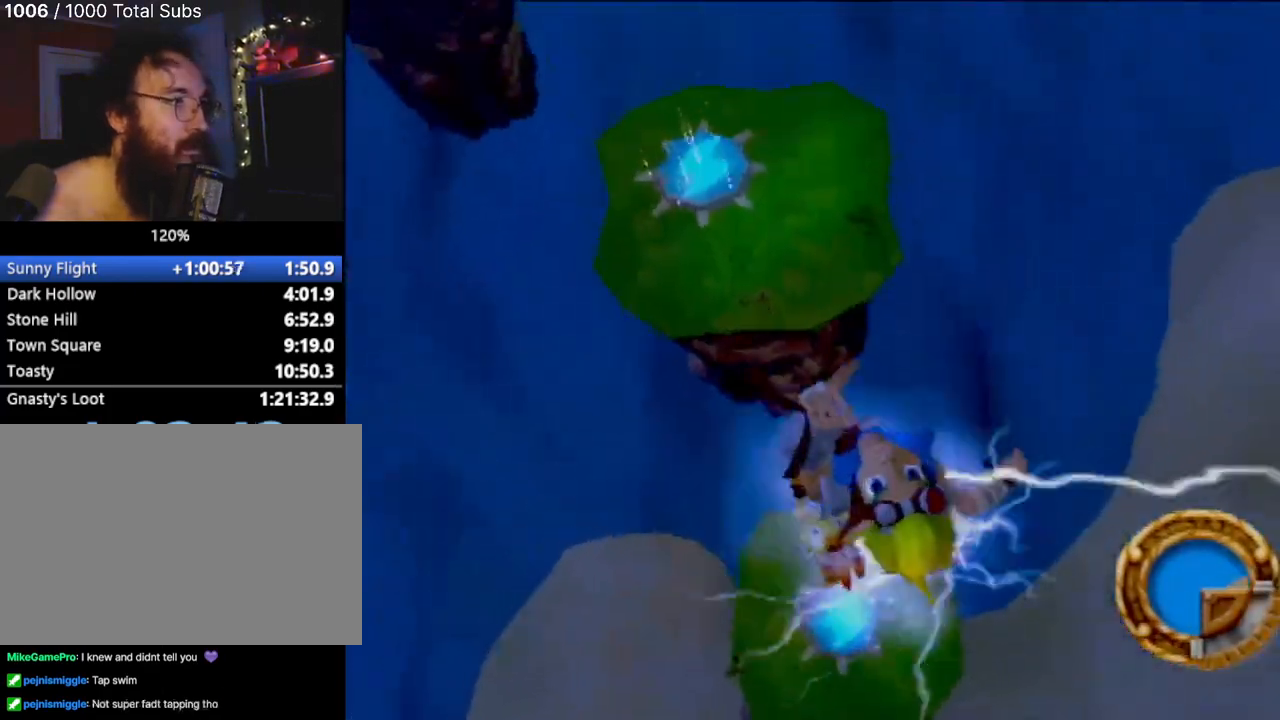
{"buttons": [], "left_stick": "center", "events": [[483, "left_stick", "center"]]}
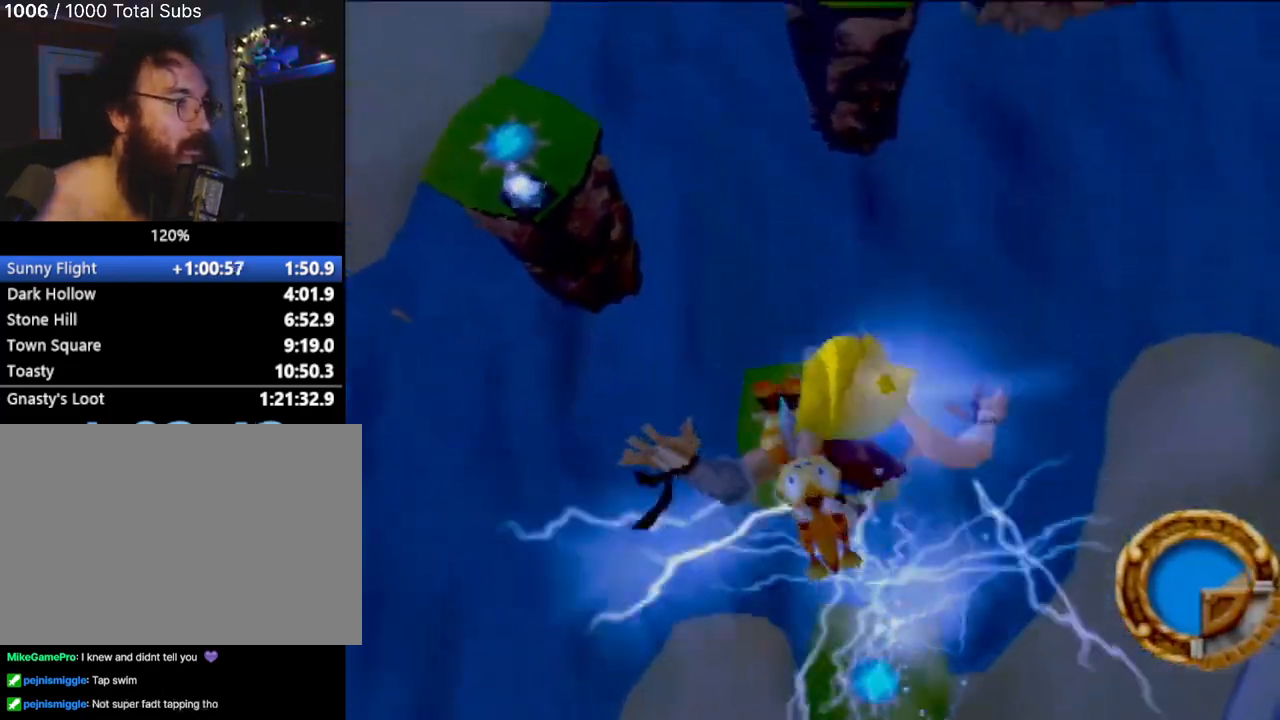
{"buttons": [], "left_stick": "up-left", "events": [[217, "left_stick", "up-left"]]}
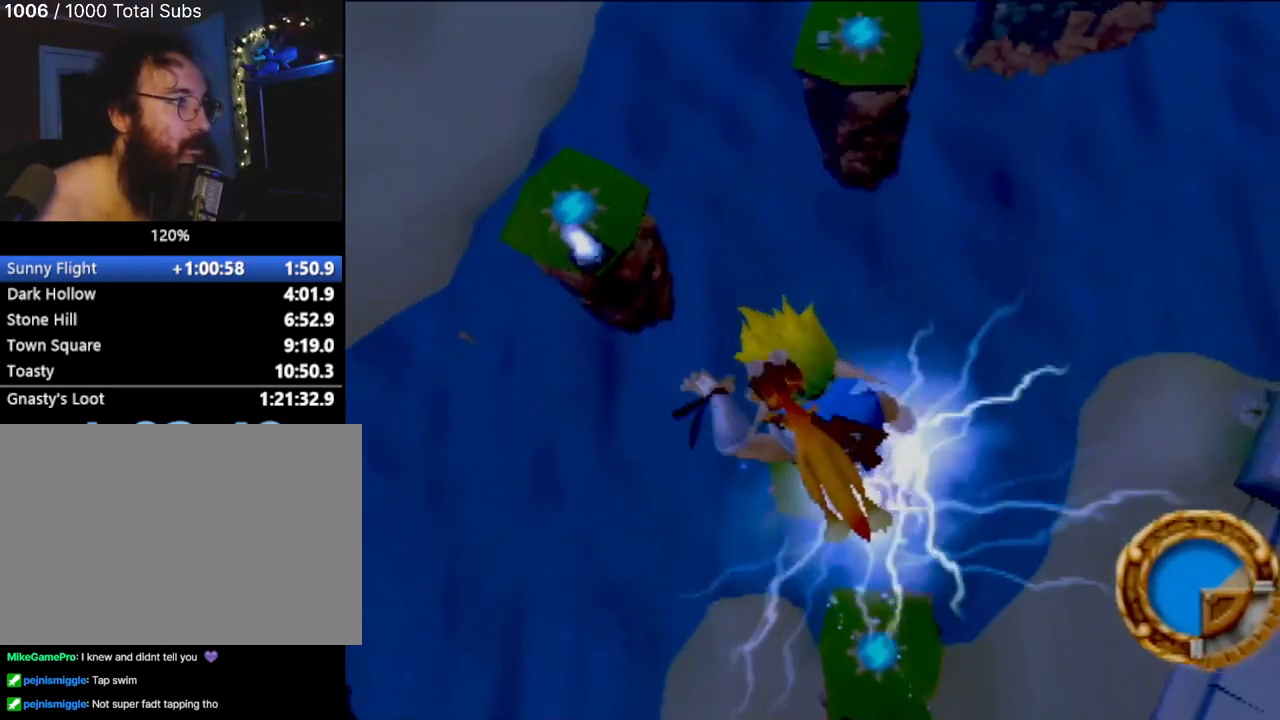
{"buttons": [], "left_stick": "up-left", "events": []}
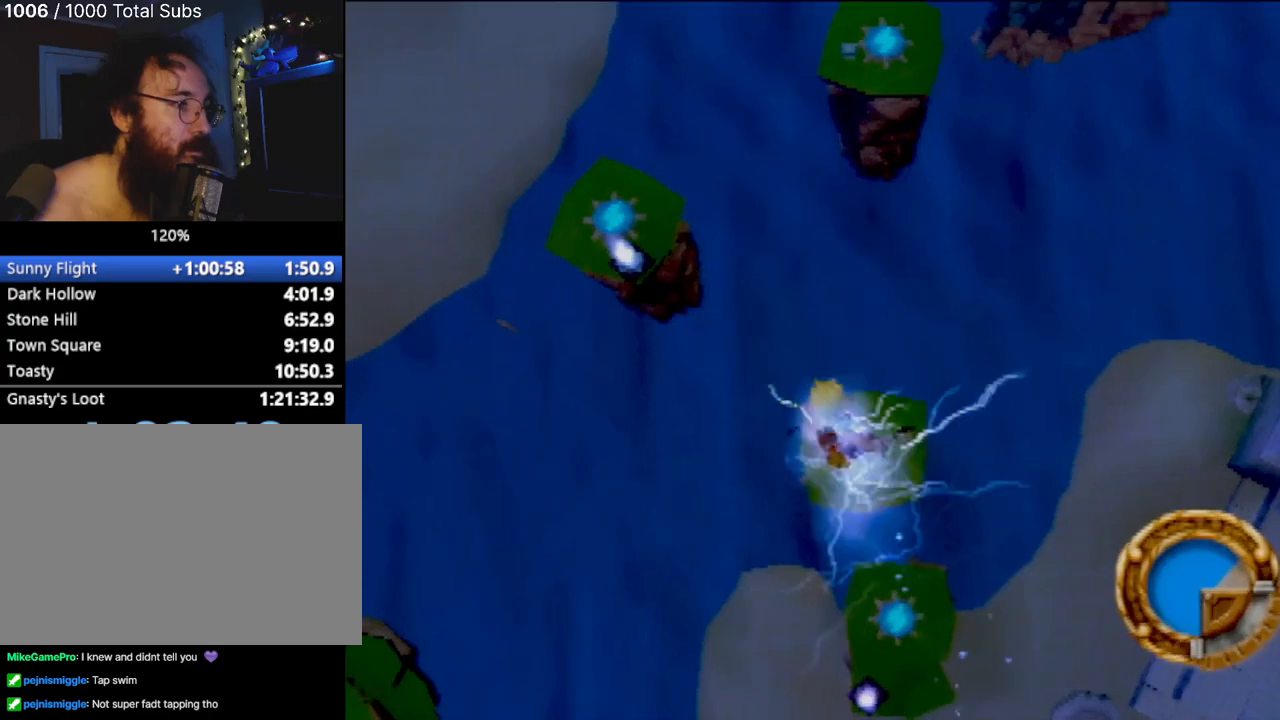
{"buttons": [], "left_stick": "center", "events": [[150, "left_stick", "center"]]}
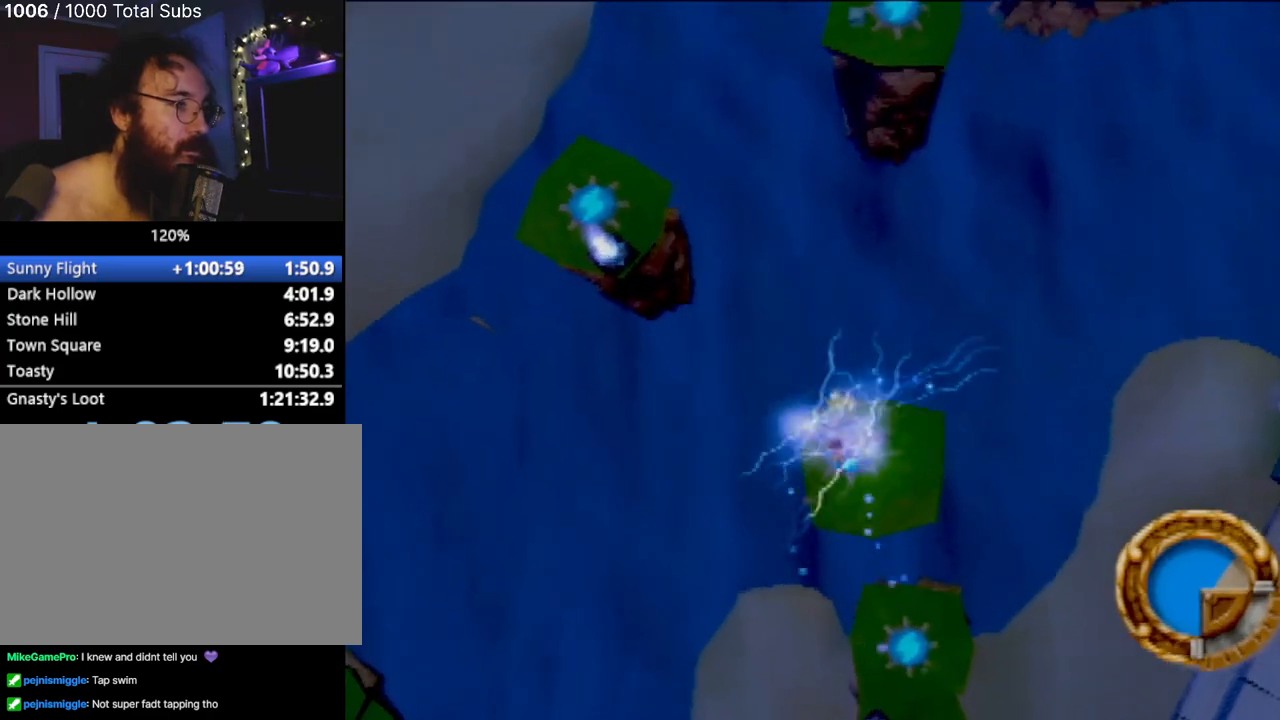
{"buttons": [], "left_stick": "center", "events": []}
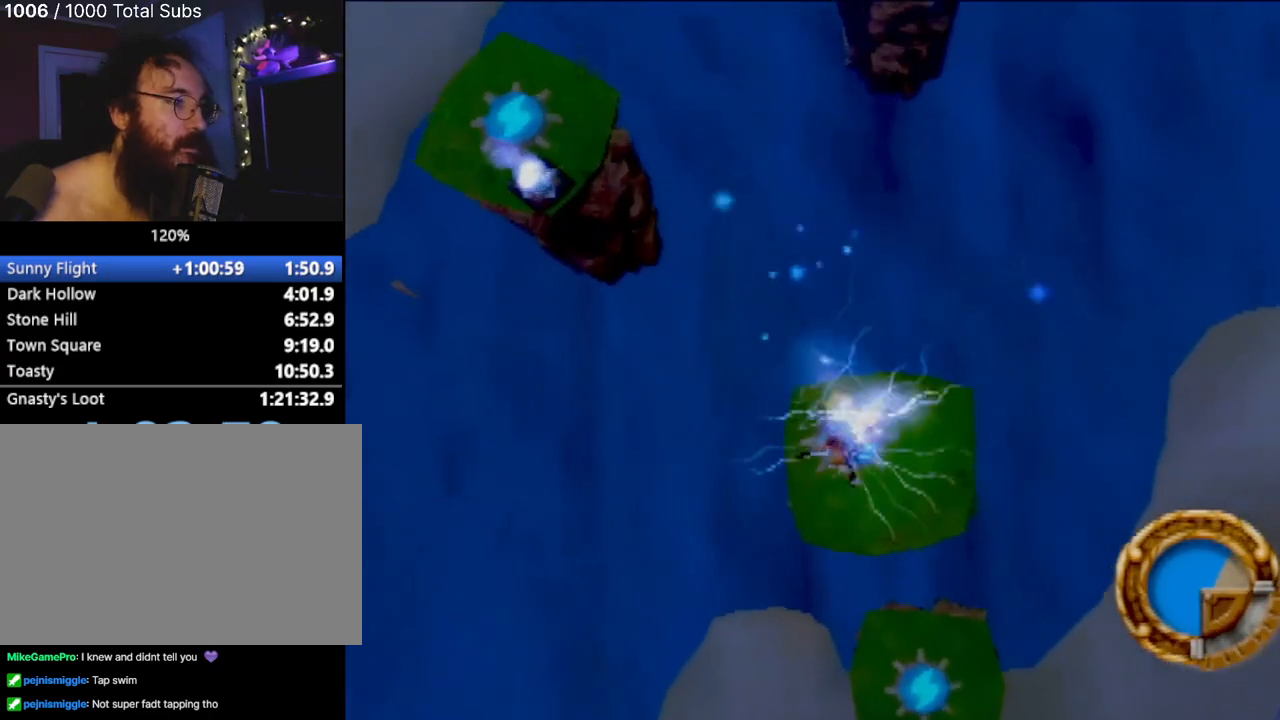
{"buttons": [], "left_stick": "center", "events": [[250, "left_stick", "up"], [484, "left_stick", "center"]]}
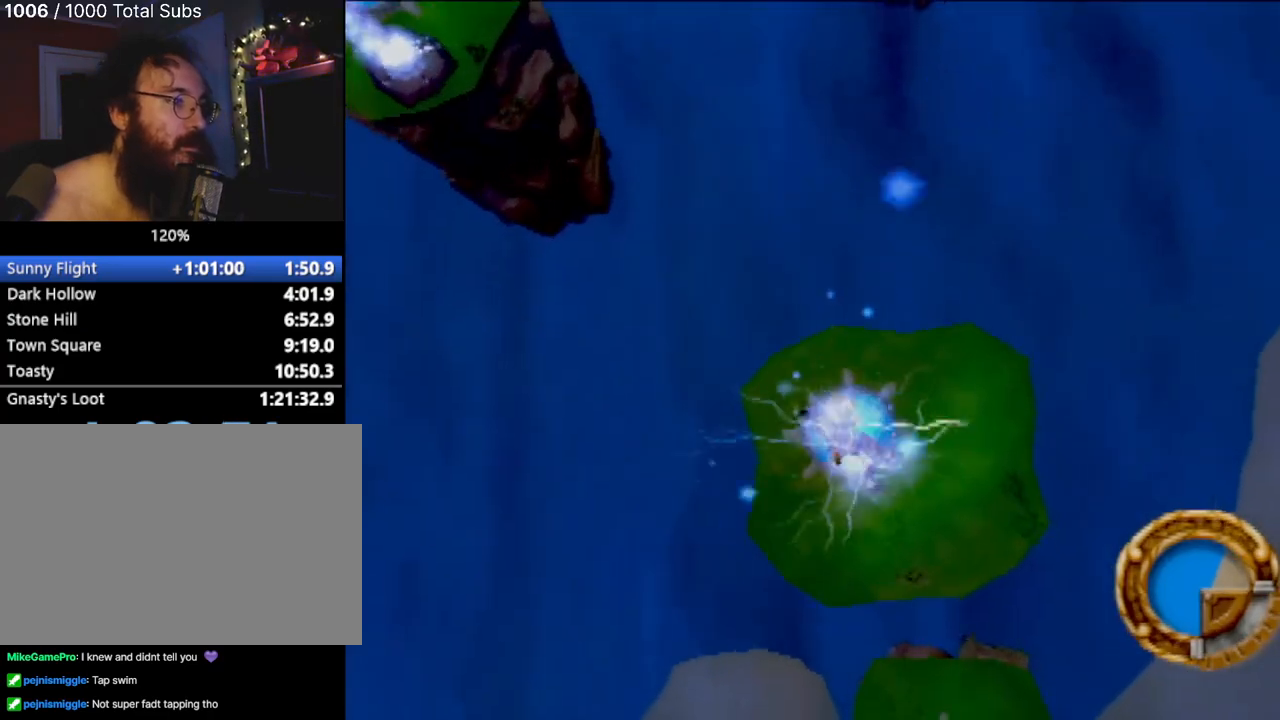
{"buttons": [], "left_stick": "center", "events": [[250, "left_stick", "up"], [450, "left_stick", "center"]]}
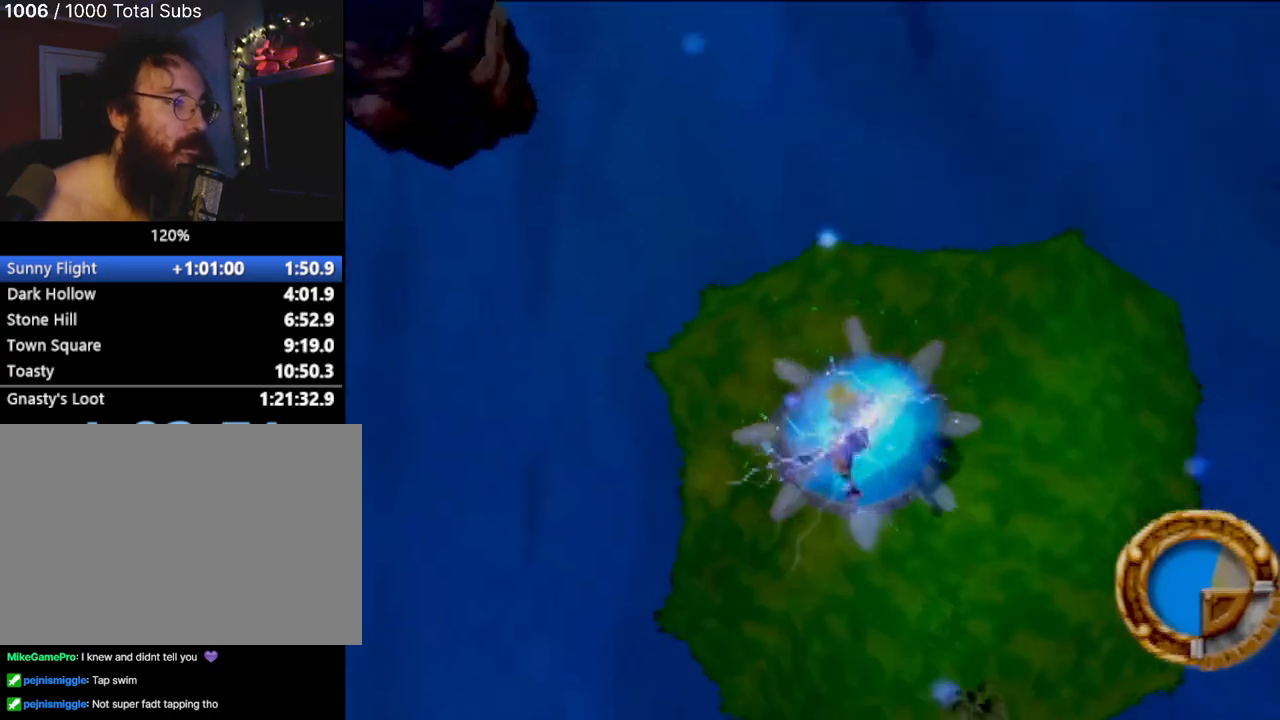
{"buttons": ["CROSS"], "left_stick": "center", "events": [[117, "CROSS", "down"], [250, "CROSS", "up"], [300, "CROSS", "down"], [417, "CROSS", "up"], [467, "CROSS", "down"]]}
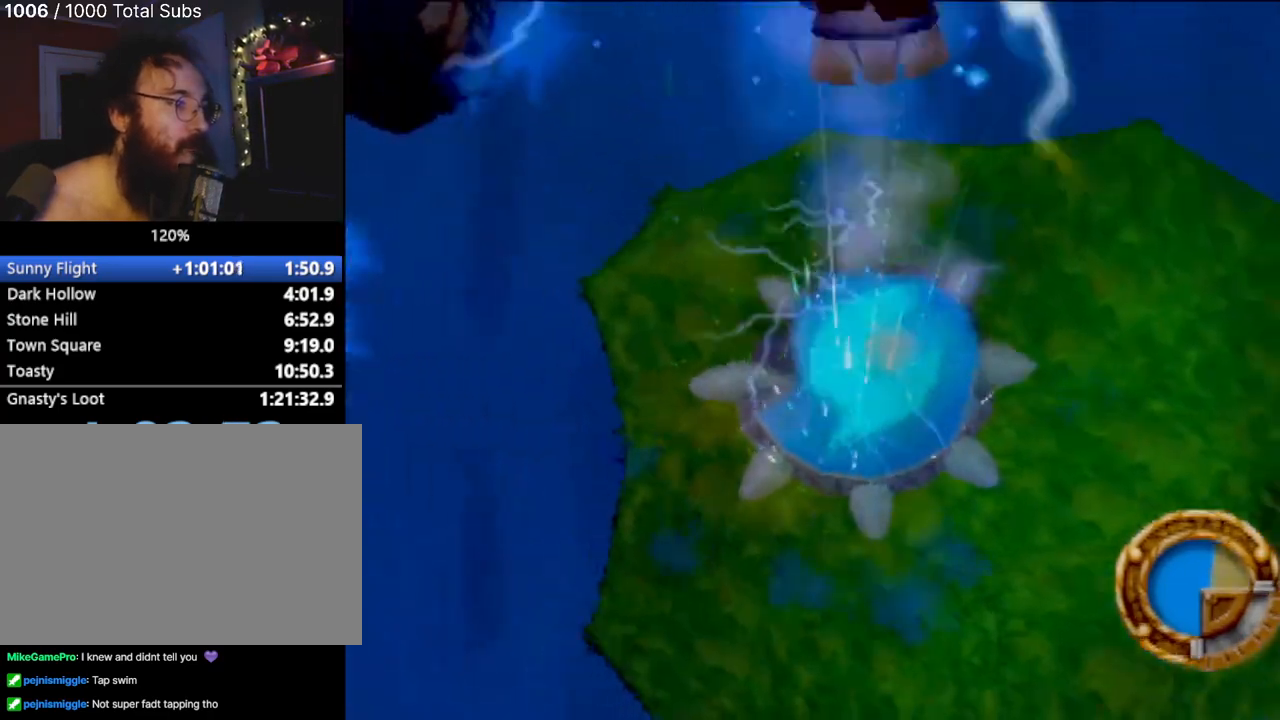
{"buttons": [], "left_stick": "up", "events": [[83, "CROSS", "up"], [150, "left_stick", "up"]]}
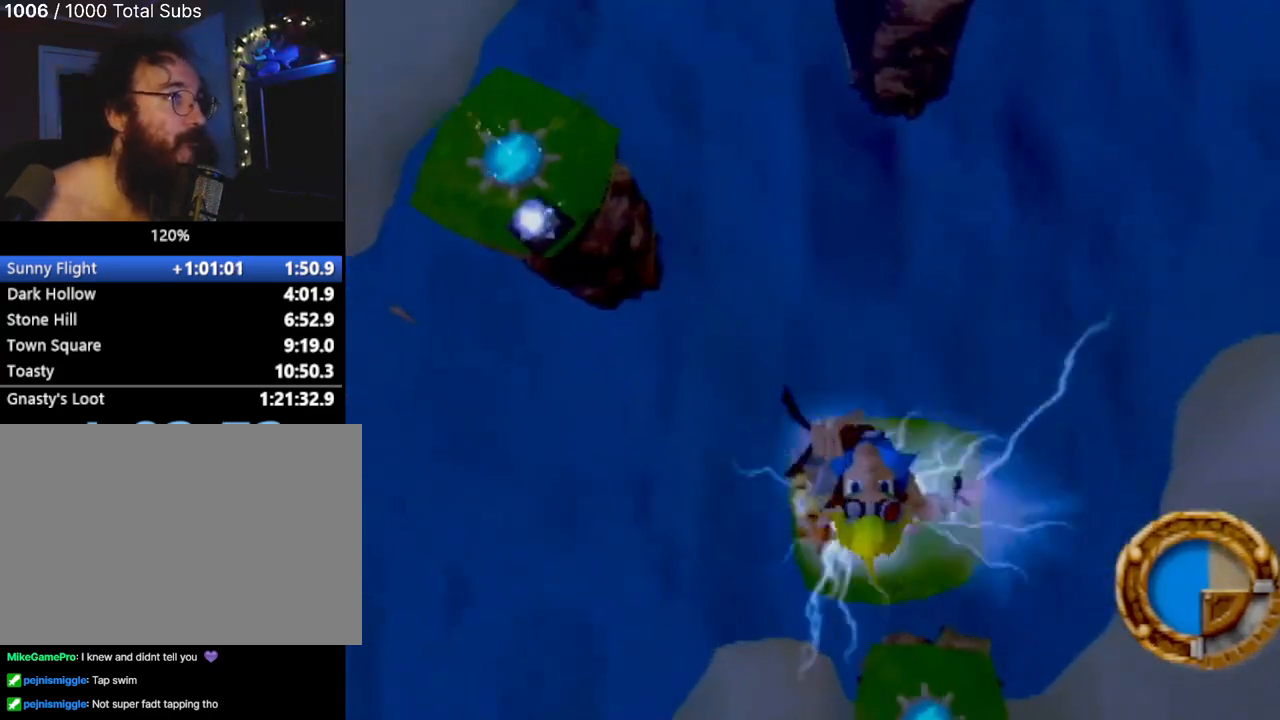
{"buttons": [], "left_stick": "up", "events": []}
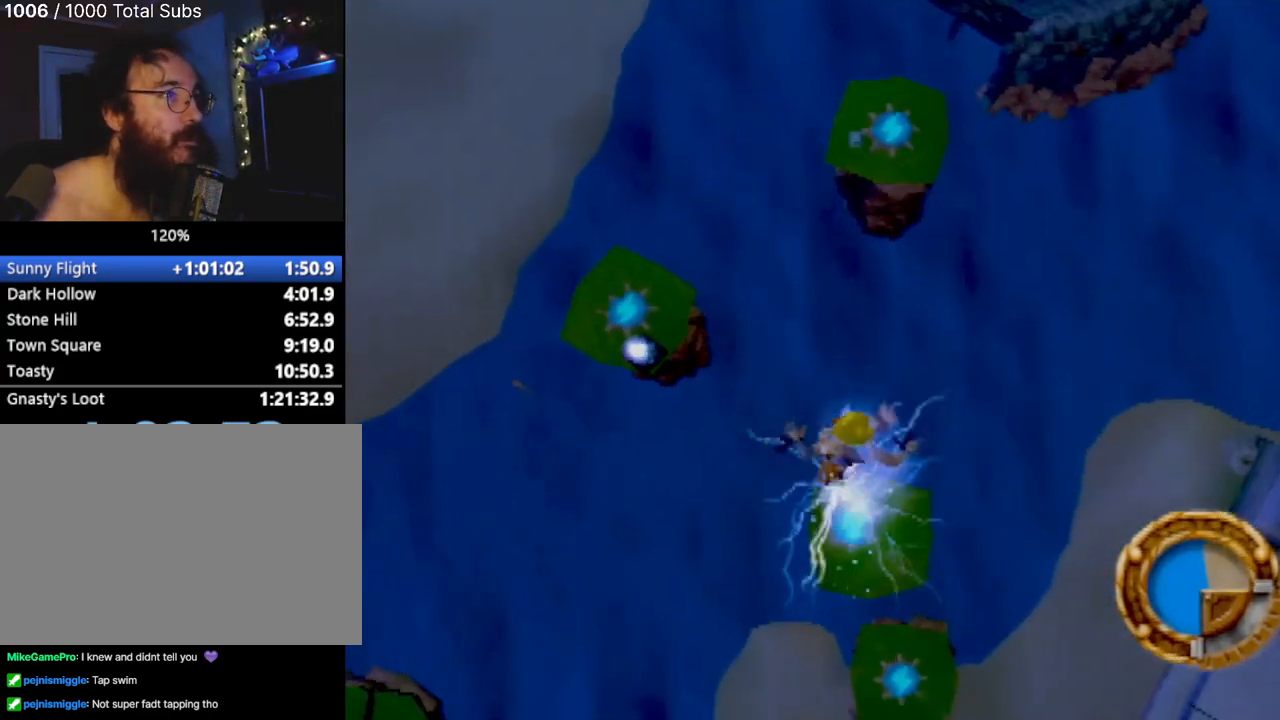
{"buttons": [], "left_stick": "up", "events": []}
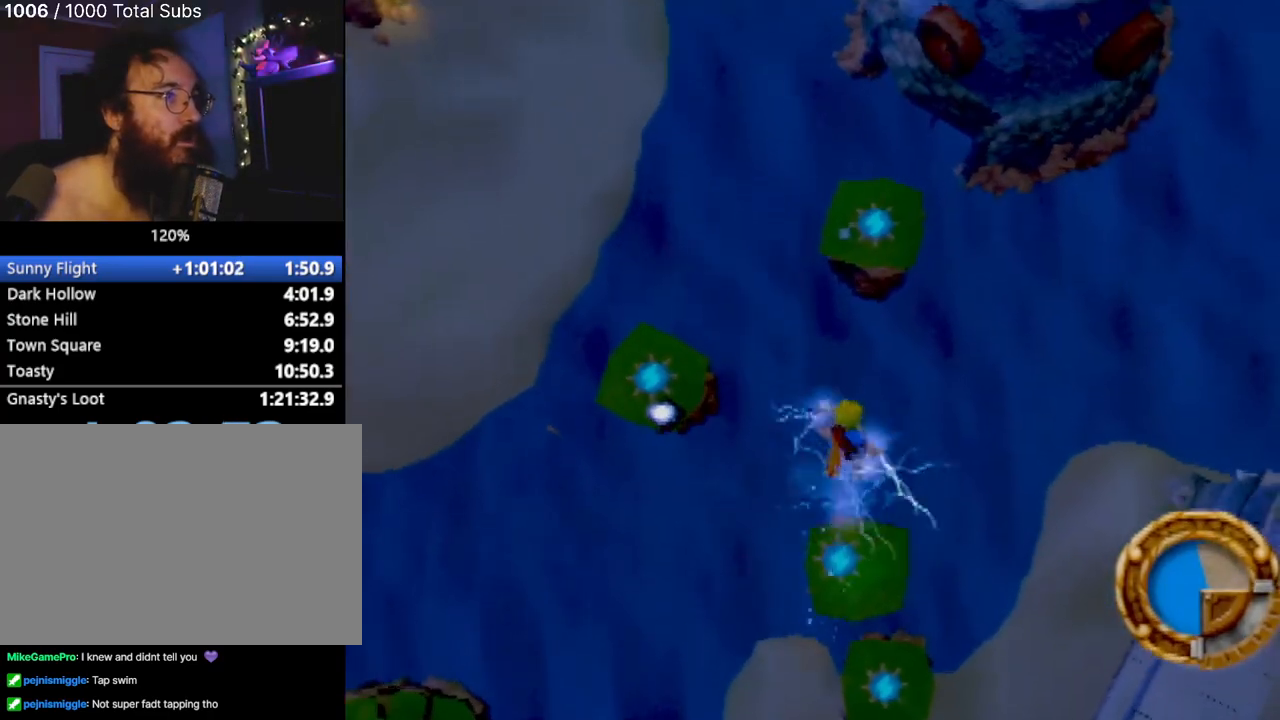
{"buttons": [], "left_stick": "up", "events": []}
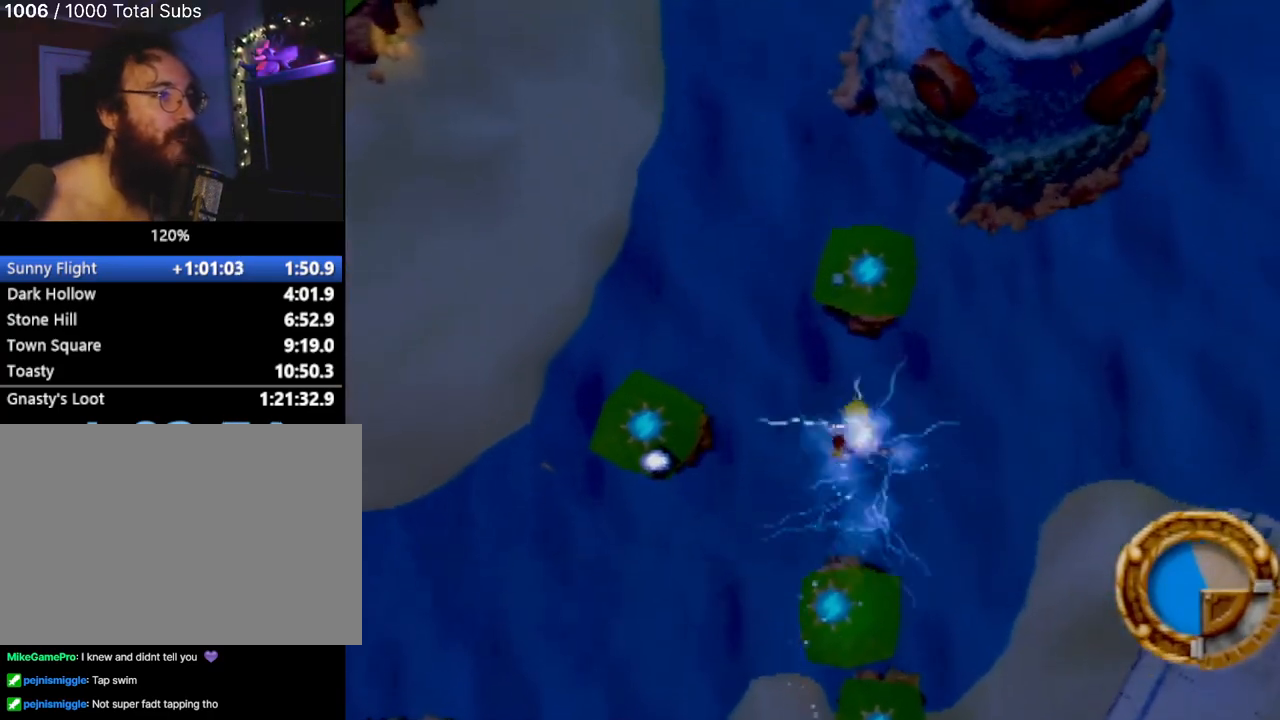
{"buttons": [], "left_stick": "up", "events": []}
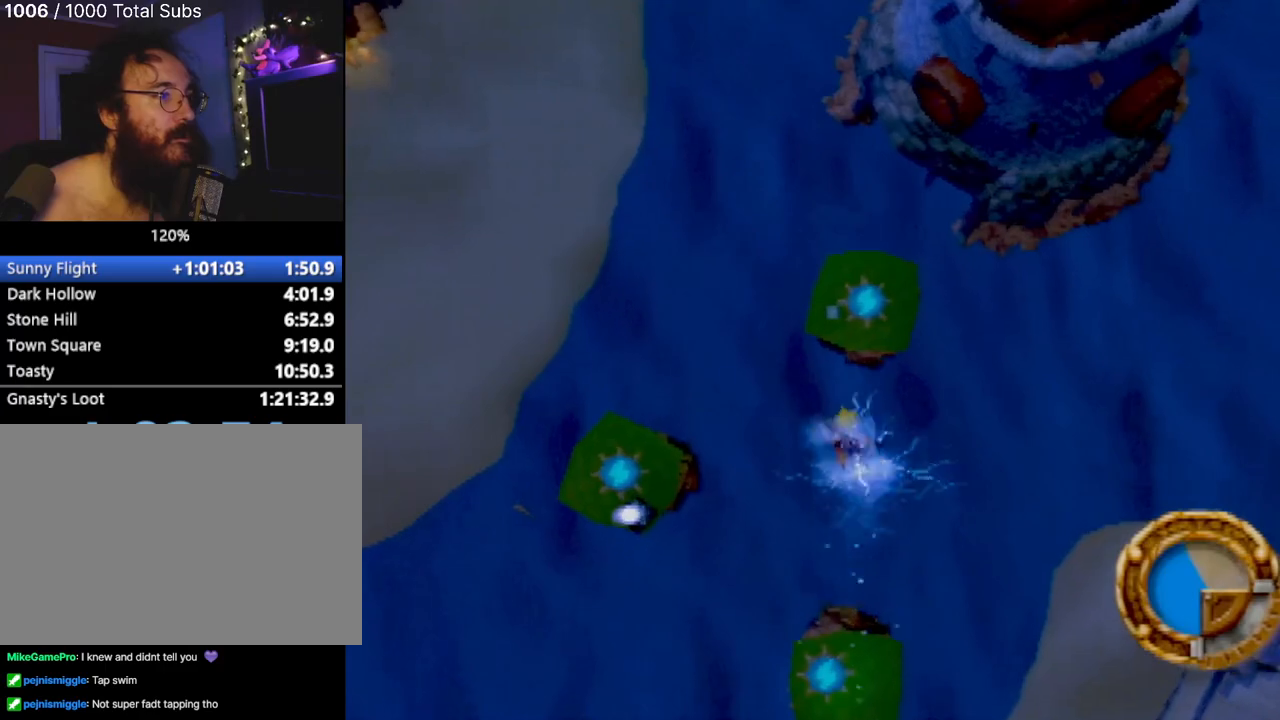
{"buttons": [], "left_stick": "up", "events": []}
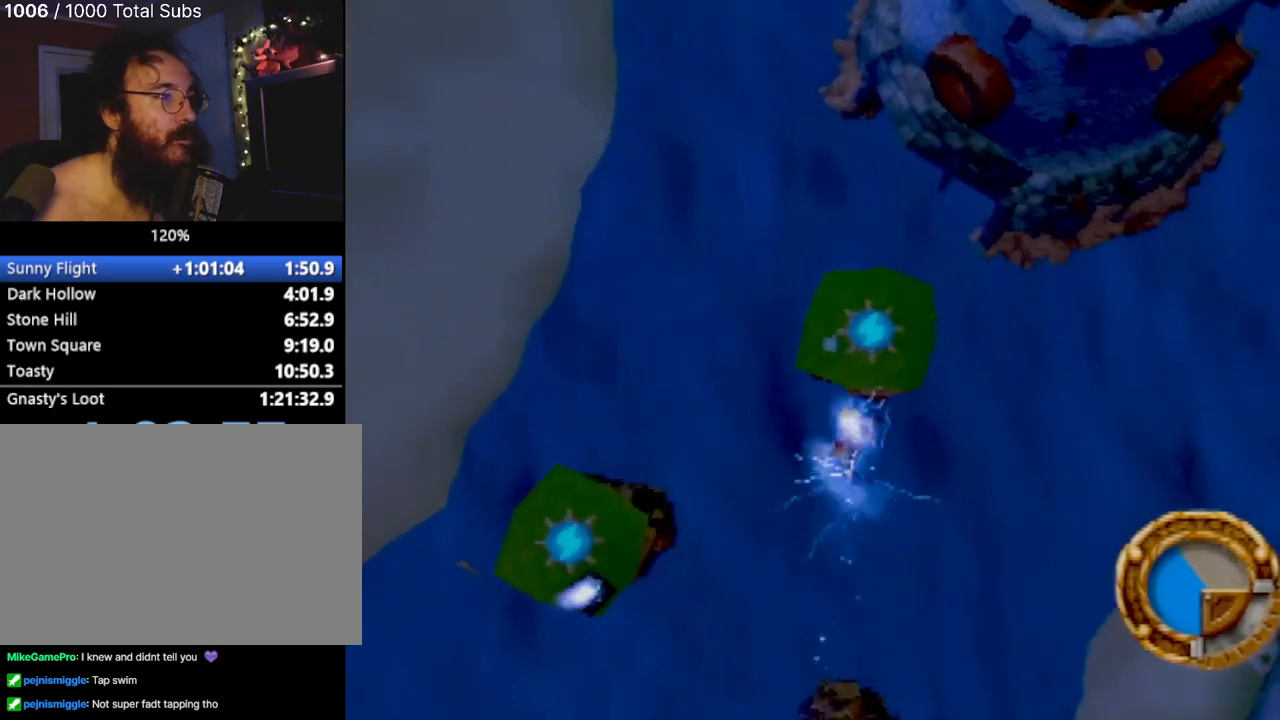
{"buttons": [], "left_stick": "up", "events": []}
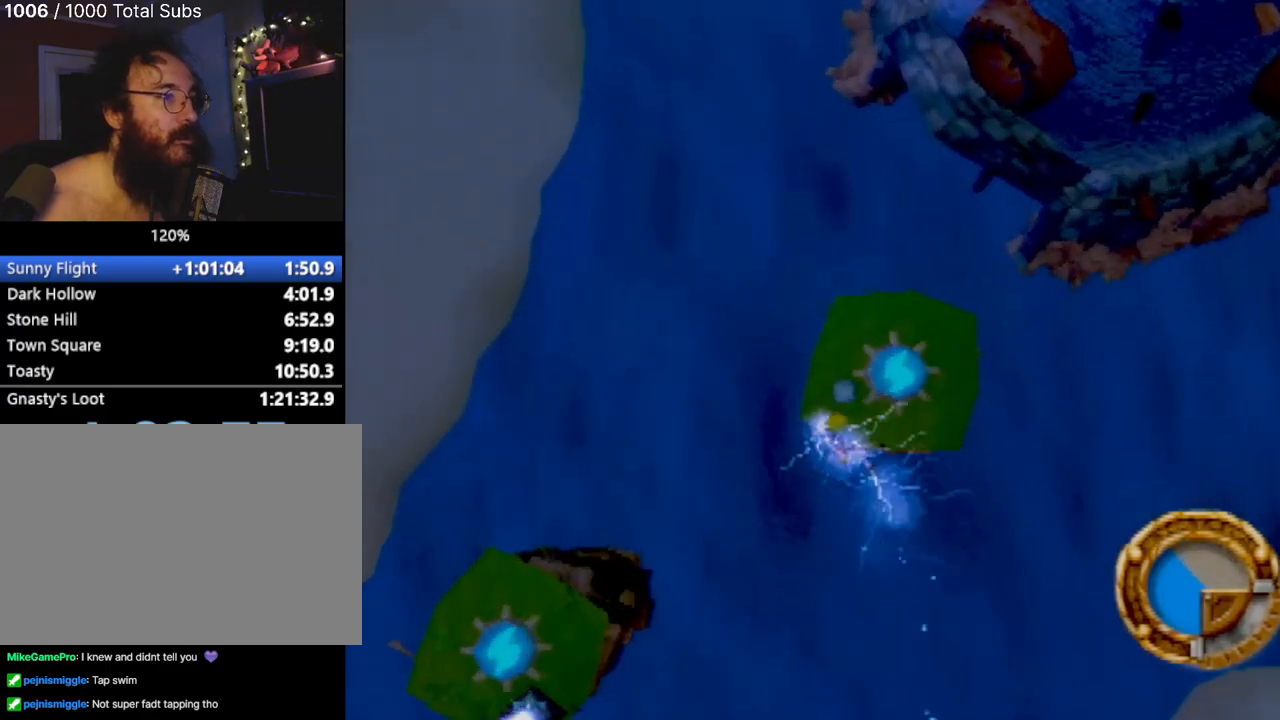
{"buttons": ["SQUARE"], "left_stick": "left", "events": [[251, "SQUARE", "down"], [284, "left_stick", "center"], [351, "SQUARE", "up"], [401, "left_stick", "left"], [418, "SQUARE", "down"]]}
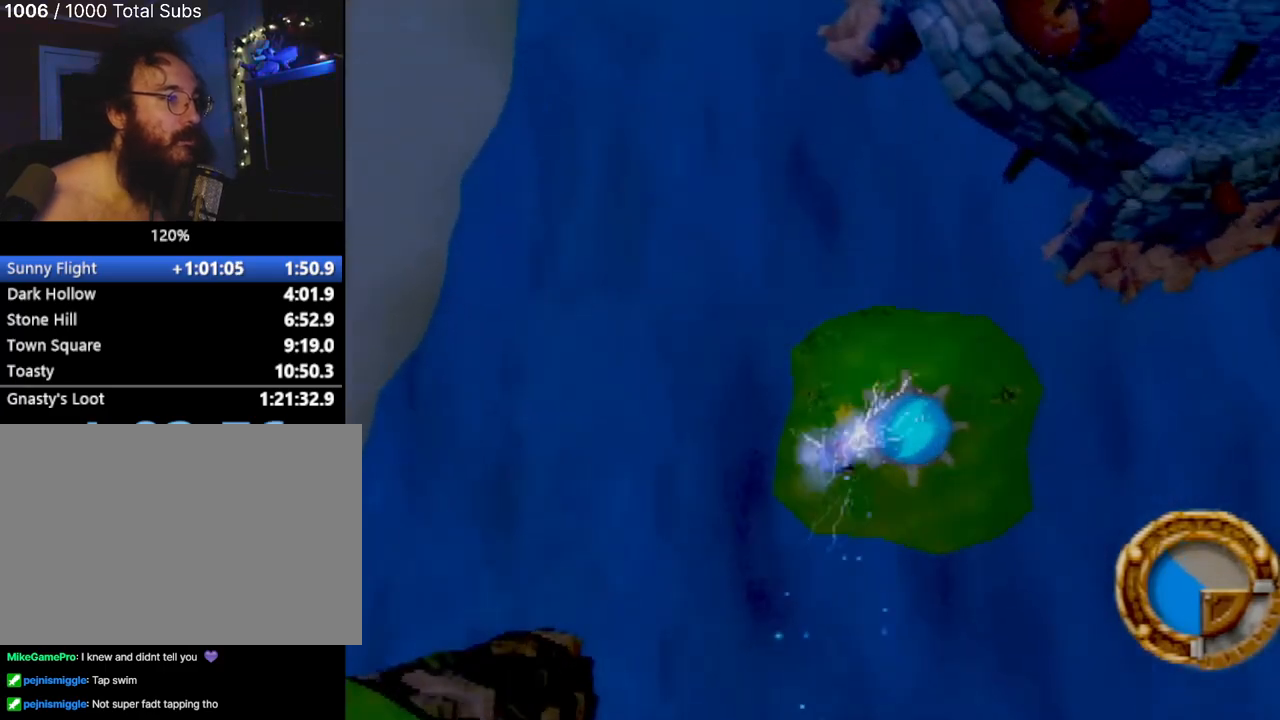
{"buttons": [], "left_stick": "up-right", "events": [[33, "SQUARE", "up"], [50, "SQUARE", "down"], [50, "left_stick", "down"], [150, "SQUARE", "up"], [217, "SQUARE", "down"], [284, "left_stick", "center"], [300, "SQUARE", "up"], [367, "SQUARE", "down"], [367, "left_stick", "up-right"], [467, "SQUARE", "up"]]}
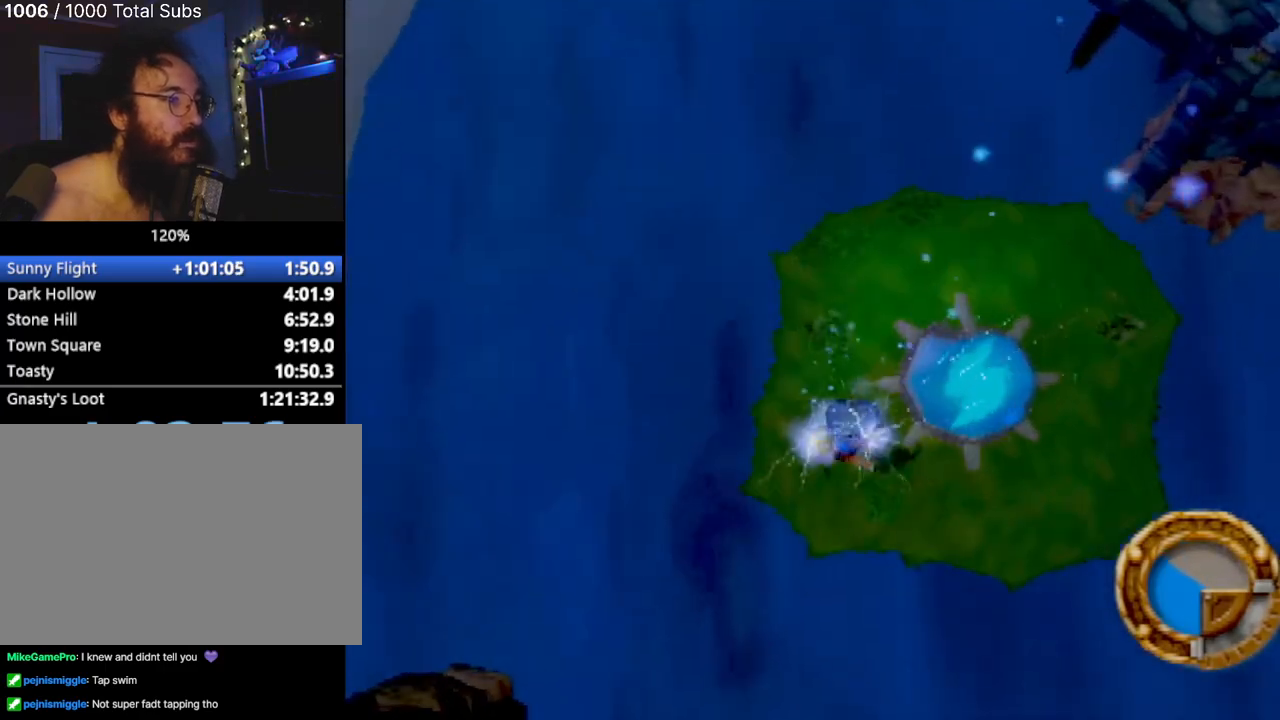
{"buttons": [], "left_stick": "center", "events": [[17, "SQUARE", "down"], [117, "SQUARE", "up"], [151, "left_stick", "center"], [184, "SQUARE", "down"], [284, "SQUARE", "up"]]}
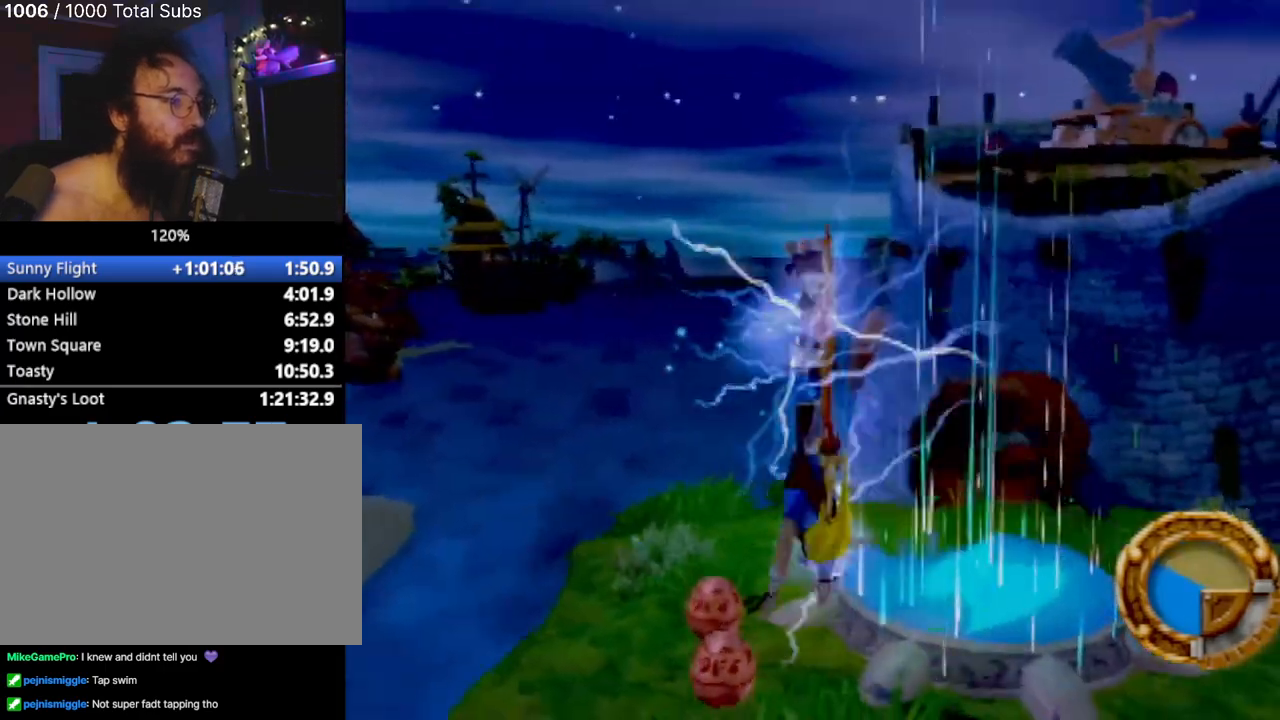
{"buttons": [], "left_stick": "left", "events": [[217, "left_stick", "left"]]}
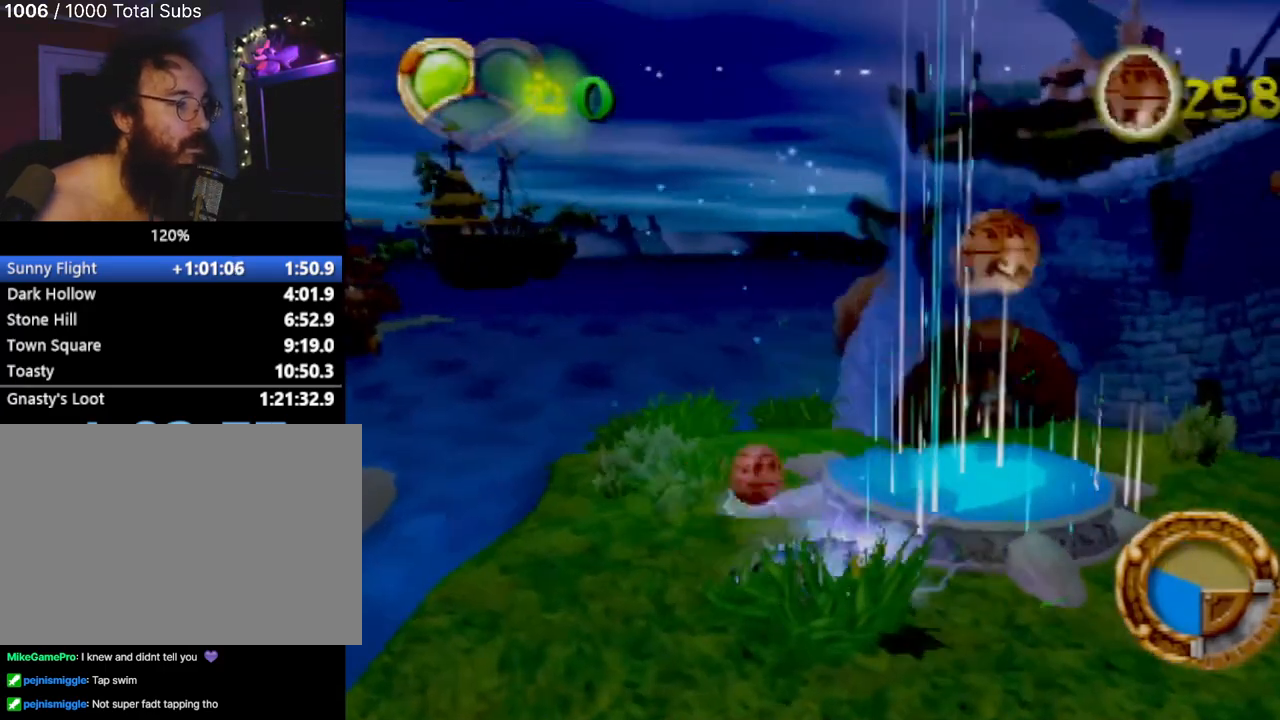
{"buttons": [], "left_stick": "up-right", "events": [[50, "left_stick", "center"], [334, "left_stick", "up-right"]]}
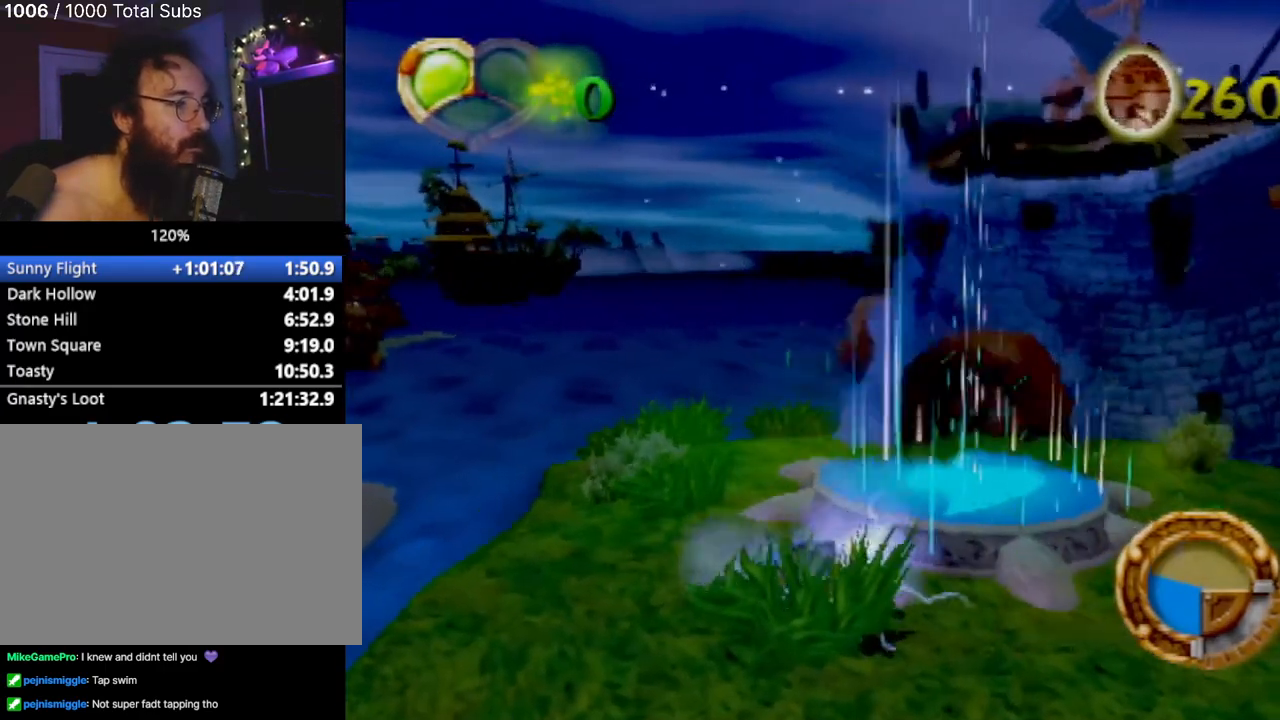
{"buttons": [], "left_stick": "right", "events": [[317, "left_stick", "right"]]}
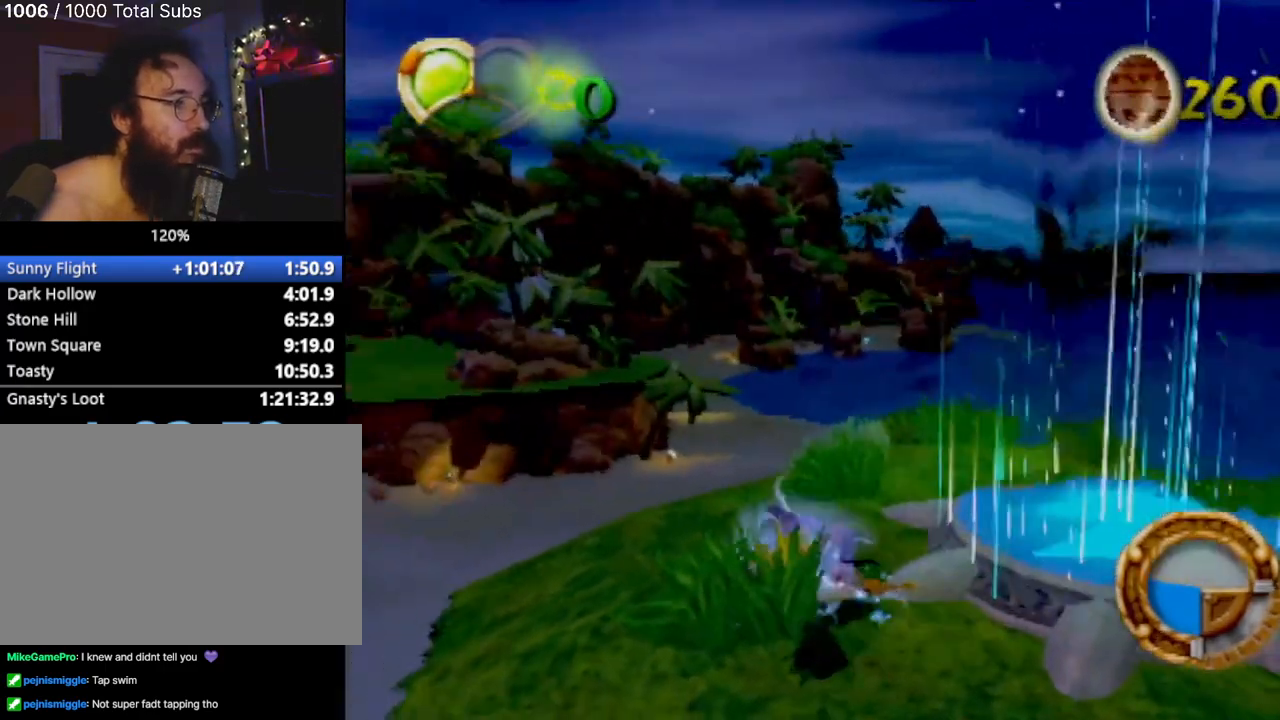
{"buttons": [], "left_stick": "center", "events": [[17, "left_stick", "center"], [301, "left_stick", "up-right"], [468, "left_stick", "center"]]}
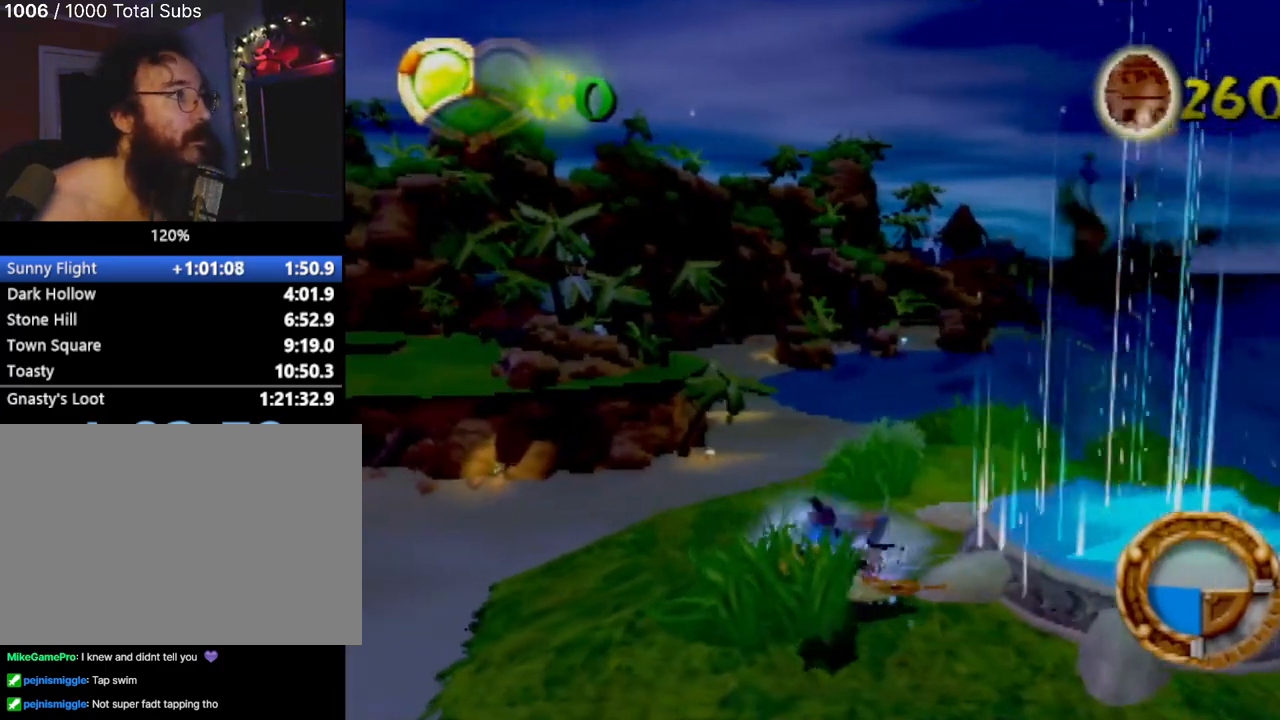
{"buttons": [], "left_stick": "center", "events": []}
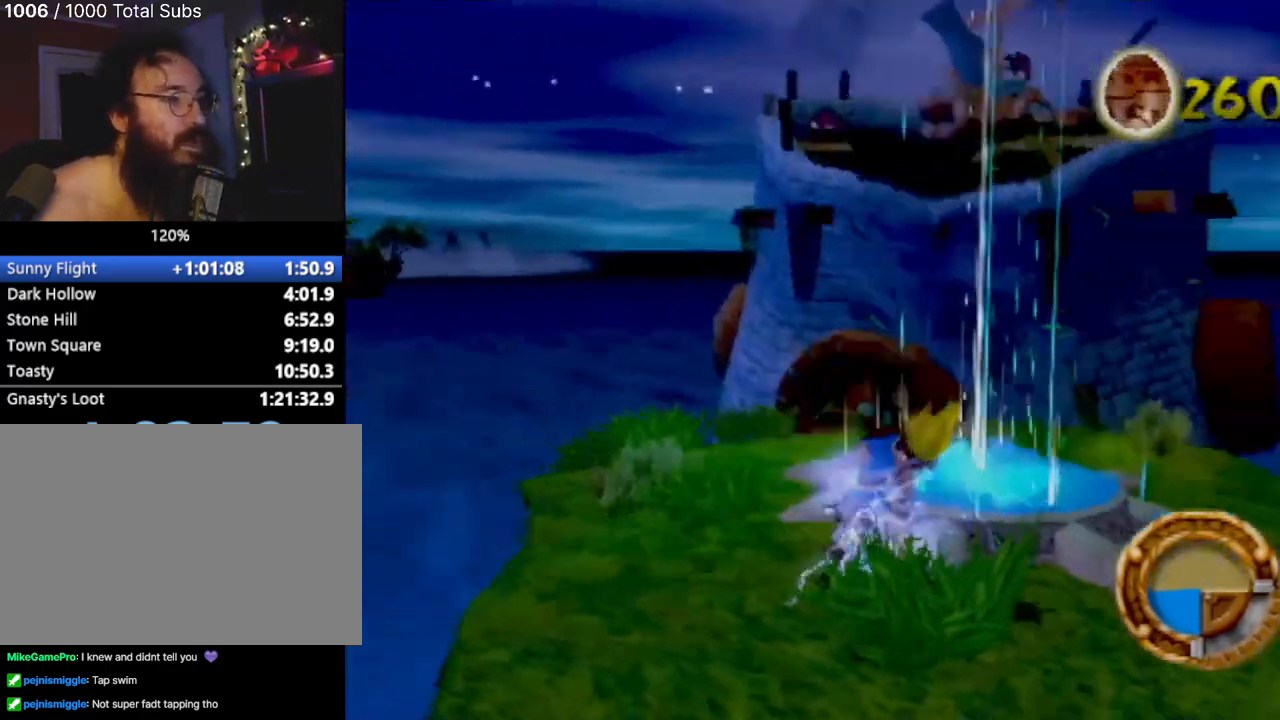
{"buttons": [], "left_stick": "up", "events": [[67, "left_stick", "up"], [284, "CROSS", "down"], [334, "left_stick", "center"], [418, "CROSS", "up"], [434, "left_stick", "up"]]}
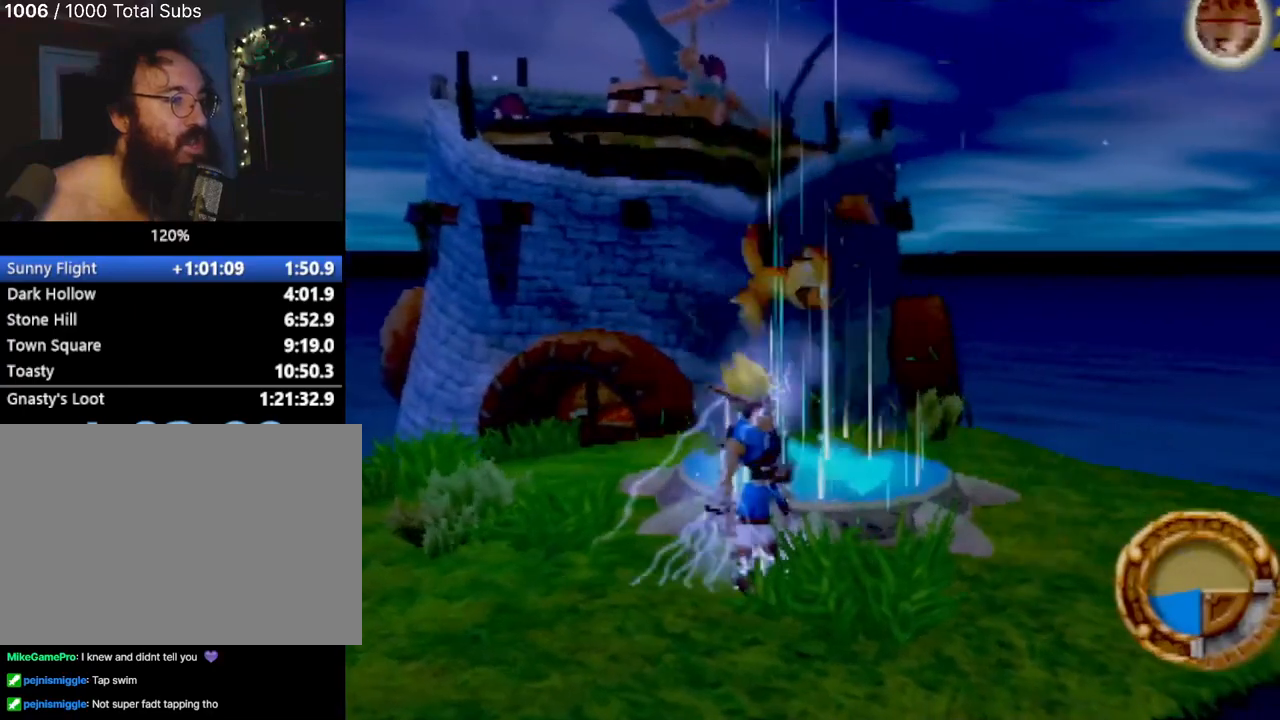
{"buttons": [], "left_stick": "up", "events": [[217, "CROSS", "down"], [300, "CROSS", "up"], [317, "left_stick", "center"], [400, "left_stick", "up"]]}